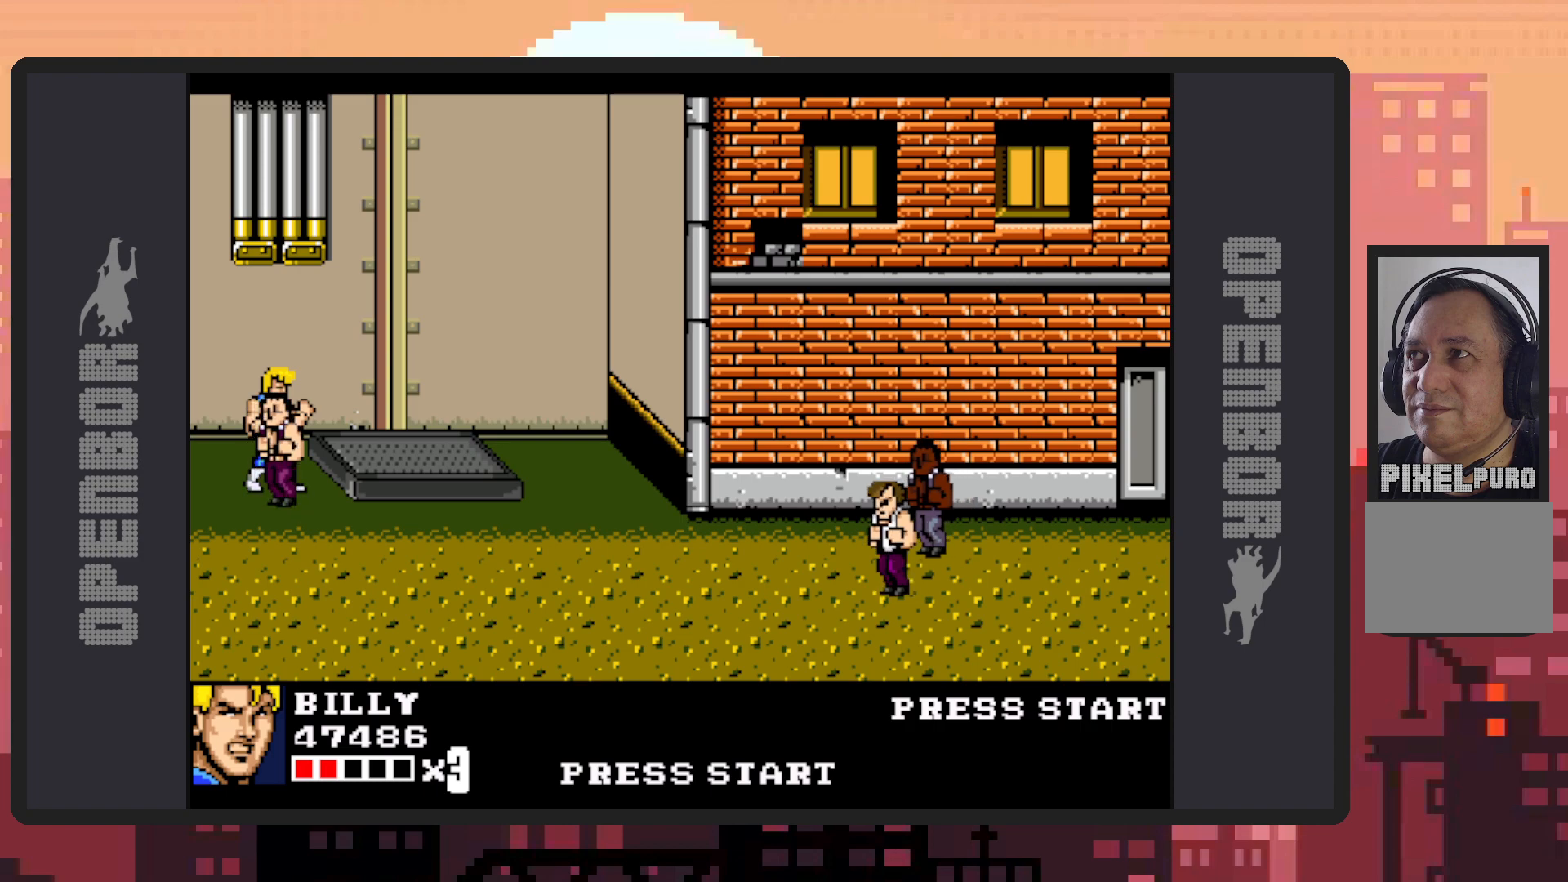
Gameplay with a controller (Nintendo layout); each line is a JSON object with the inputs held at the frame after it. "events" lists button and stick changes between this image and that frame as [ms after this image, input, new state], when the widget could be followed in between. Not read: L2 L3 R2 R3 left_stick right_stick.
{"buttons": ["DPAD_DOWN", "DPAD_LEFT"], "events": [[234, "DPAD_LEFT", "down"], [250, "DPAD_DOWN", "down"]]}
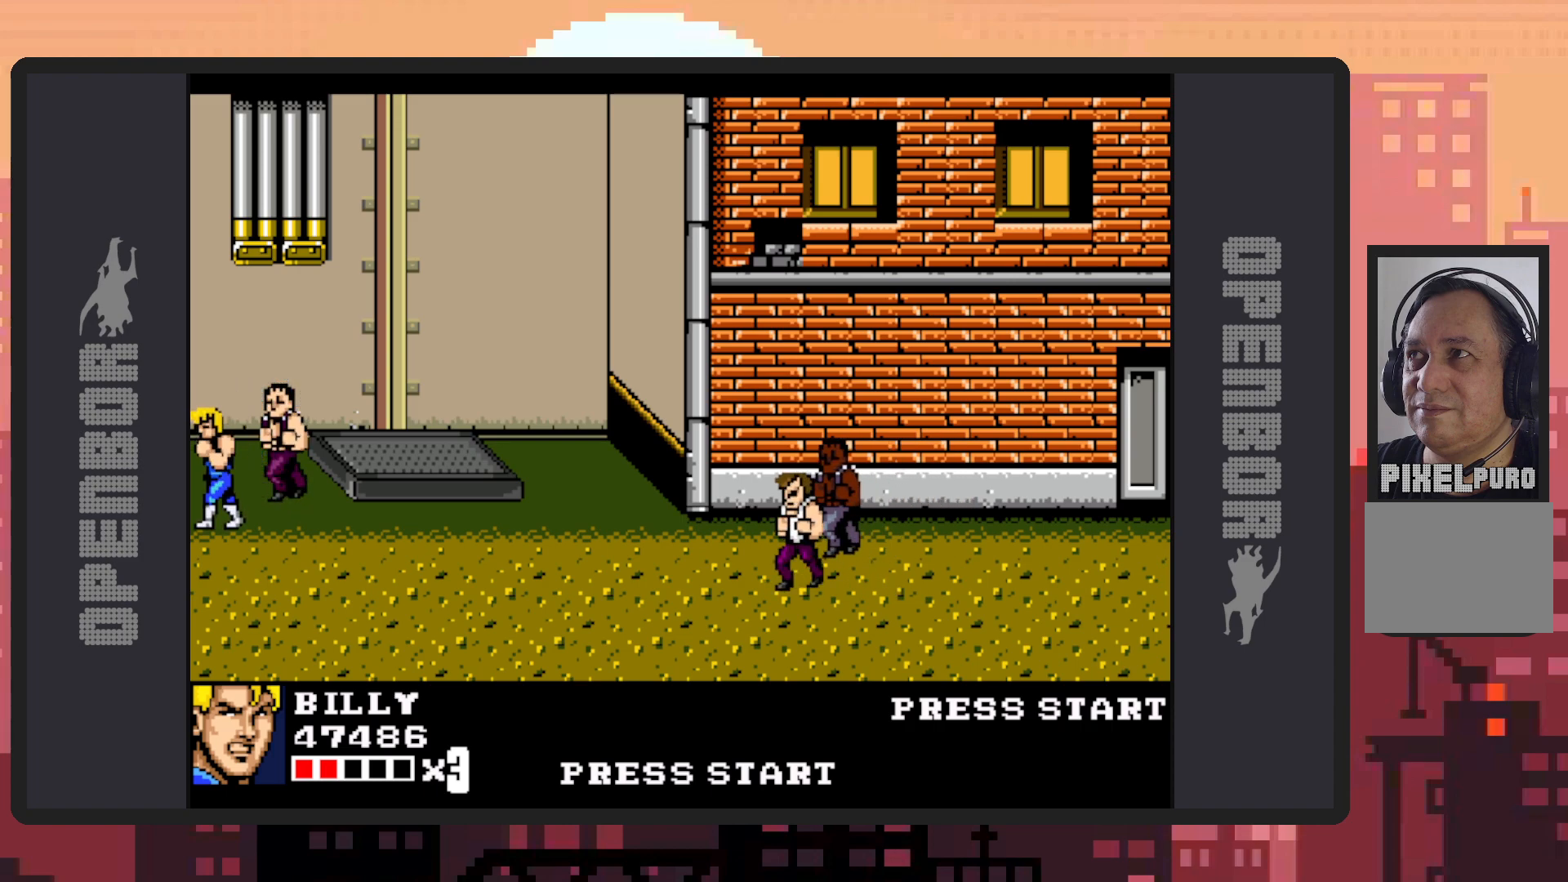
{"buttons": ["Y"]}
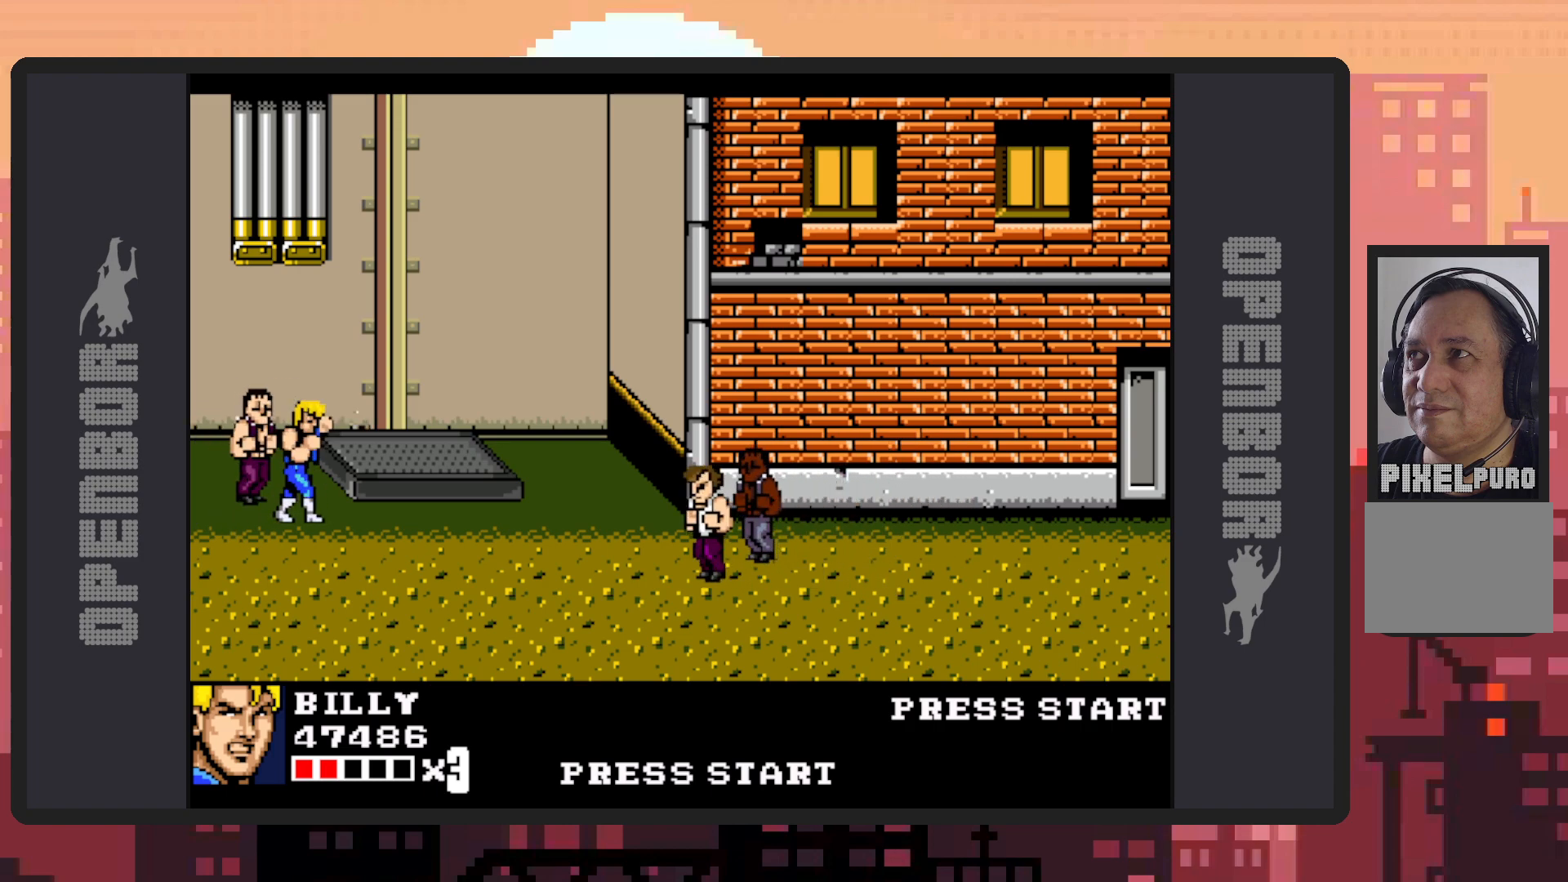
{"buttons": ["DPAD_DOWN", "DPAD_LEFT"], "events": [[34, "Y", "up"], [67, "Y", "down"], [117, "Y", "up"], [150, "Y", "down"], [200, "Y", "up"], [217, "DPAD_LEFT", "down"], [234, "DPAD_UP", "down"], [284, "DPAD_UP", "up"], [317, "DPAD_DOWN", "down"]]}
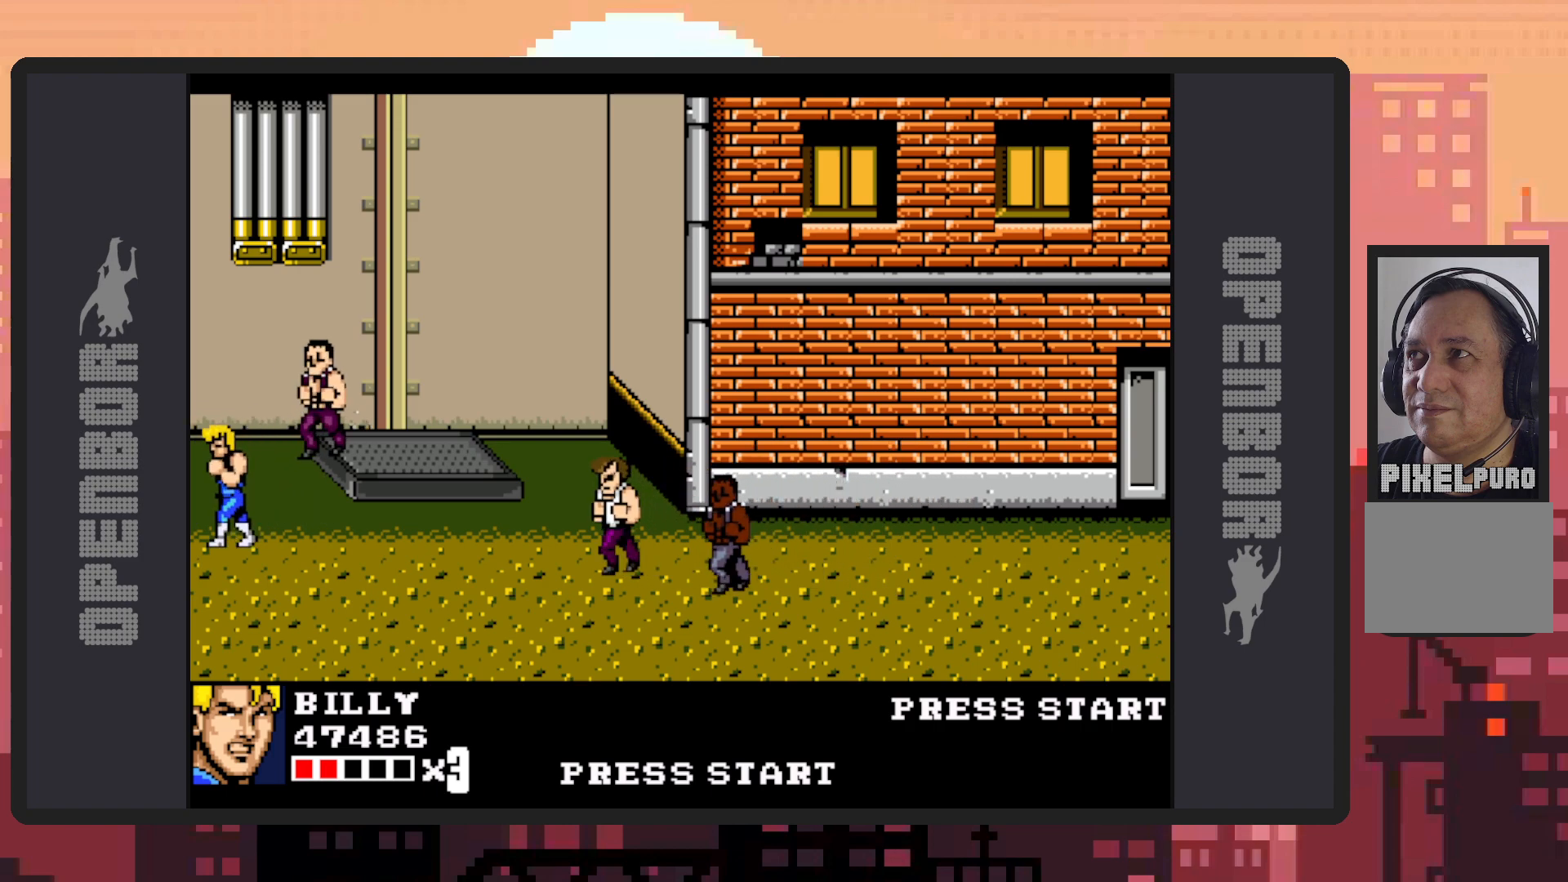
{"buttons": ["DPAD_UP", "DPAD_RIGHT"], "events": [[83, "DPAD_DOWN", "up"], [100, "DPAD_UP", "down"], [117, "DPAD_LEFT", "up"], [350, "DPAD_RIGHT", "down"], [450, "Y", "down"], [484, "Y", "up"]]}
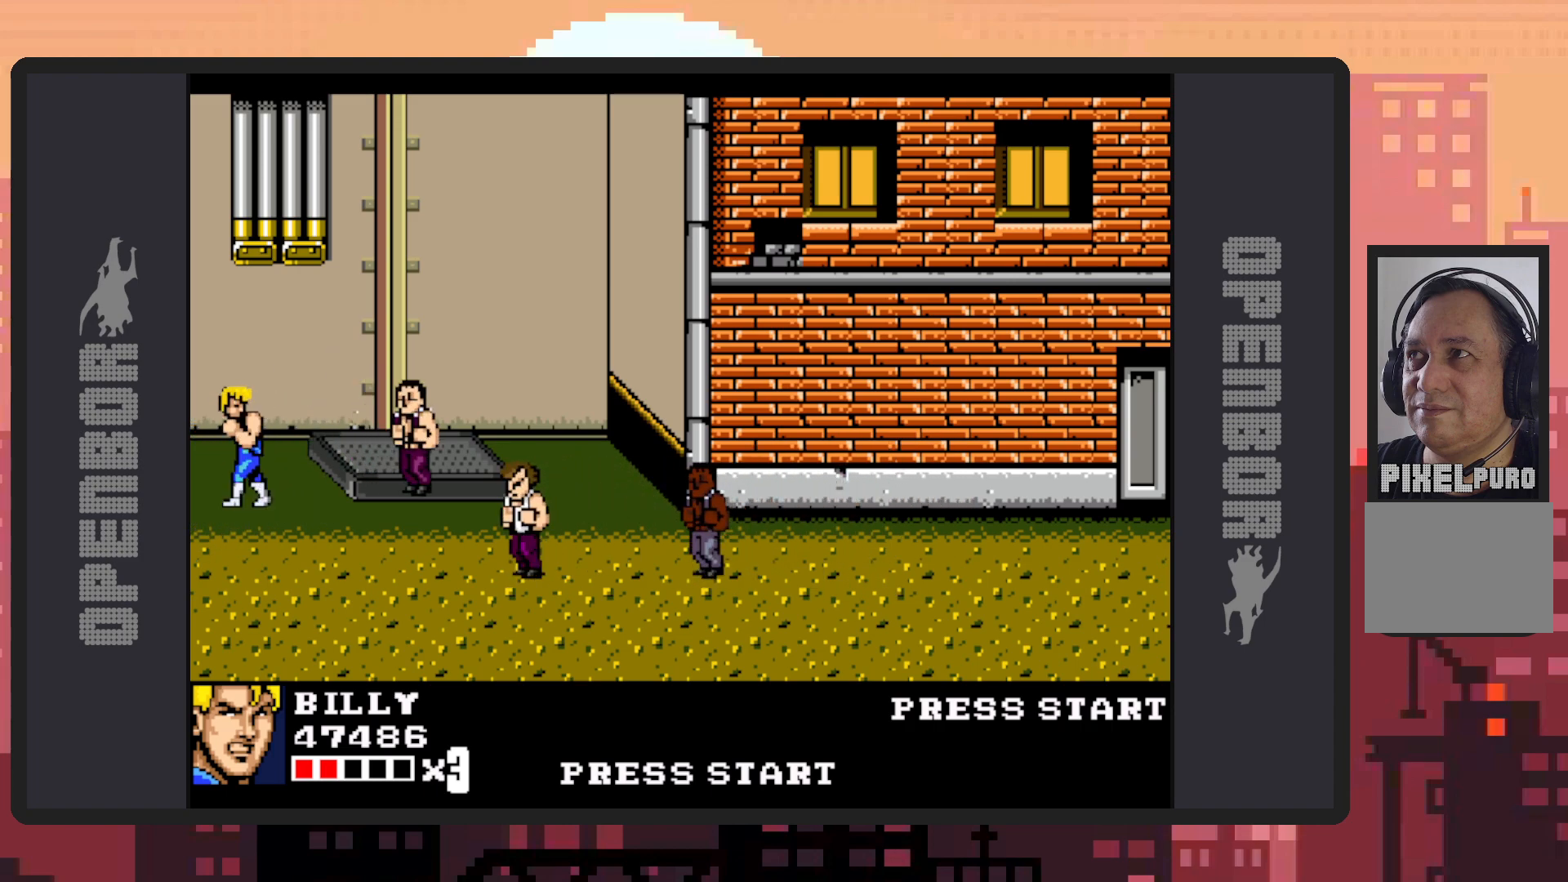
{"buttons": ["DPAD_DOWN", "DPAD_RIGHT"], "events": [[34, "DPAD_UP", "up"], [34, "Y", "down"], [67, "Y", "up"], [117, "Y", "down"], [167, "Y", "up"], [201, "Y", "down"], [234, "DPAD_RIGHT", "up"], [251, "Y", "up"], [334, "DPAD_DOWN", "down"], [334, "DPAD_RIGHT", "down"]]}
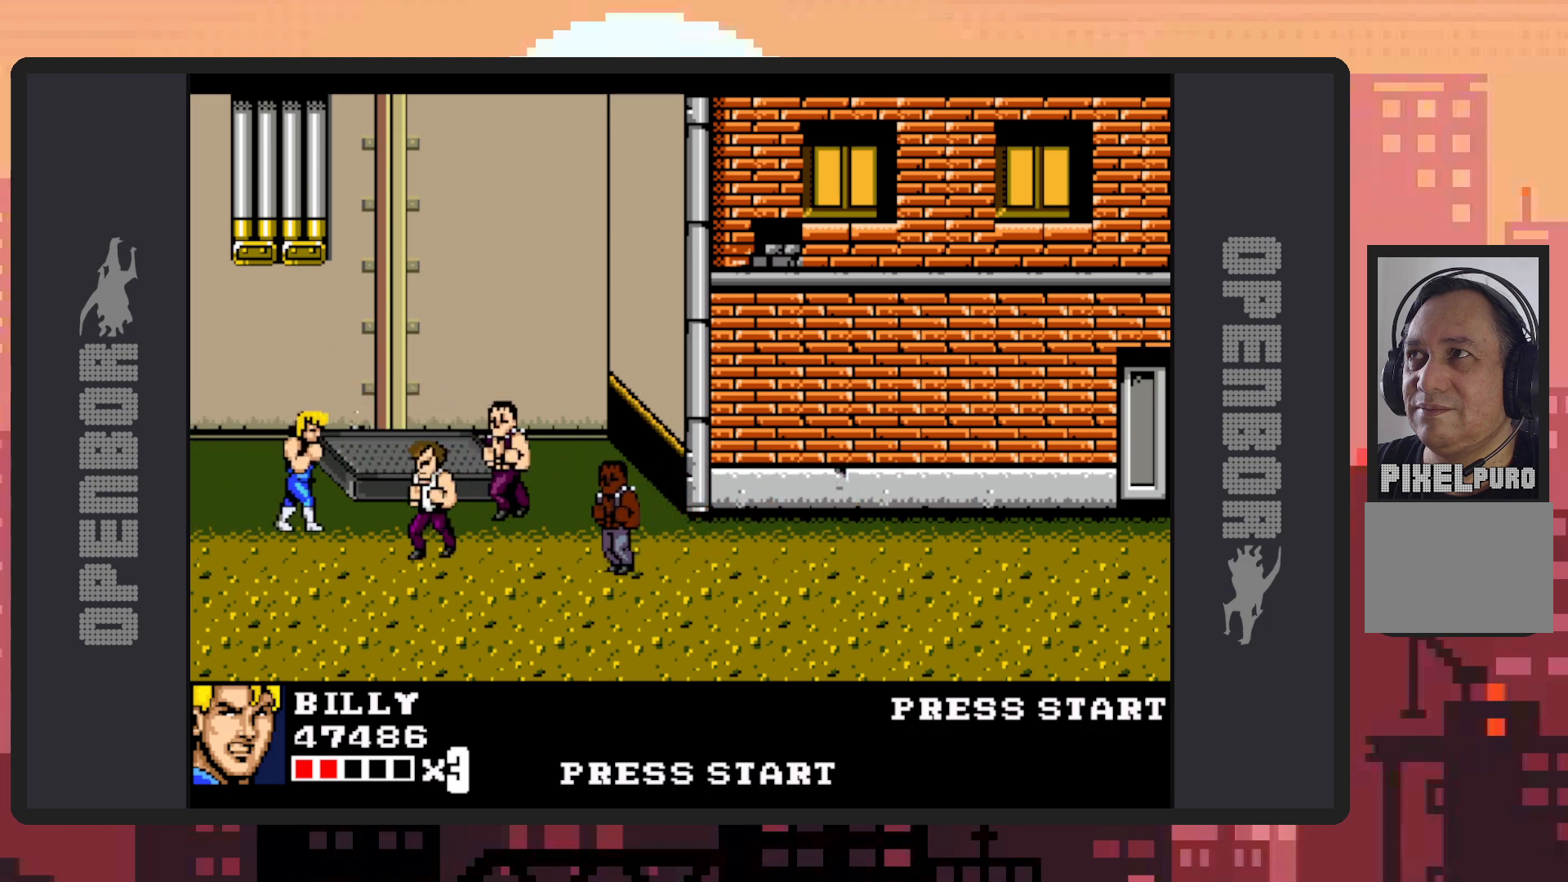
{"buttons": ["Y"], "events": [[117, "DPAD_DOWN", "up"], [183, "DPAD_DOWN", "down"], [217, "Y", "down"], [267, "Y", "up"], [283, "DPAD_DOWN", "up"], [283, "DPAD_RIGHT", "up"], [300, "Y", "down"], [350, "Y", "up"], [384, "Y", "down"], [450, "Y", "up"], [484, "Y", "down"]]}
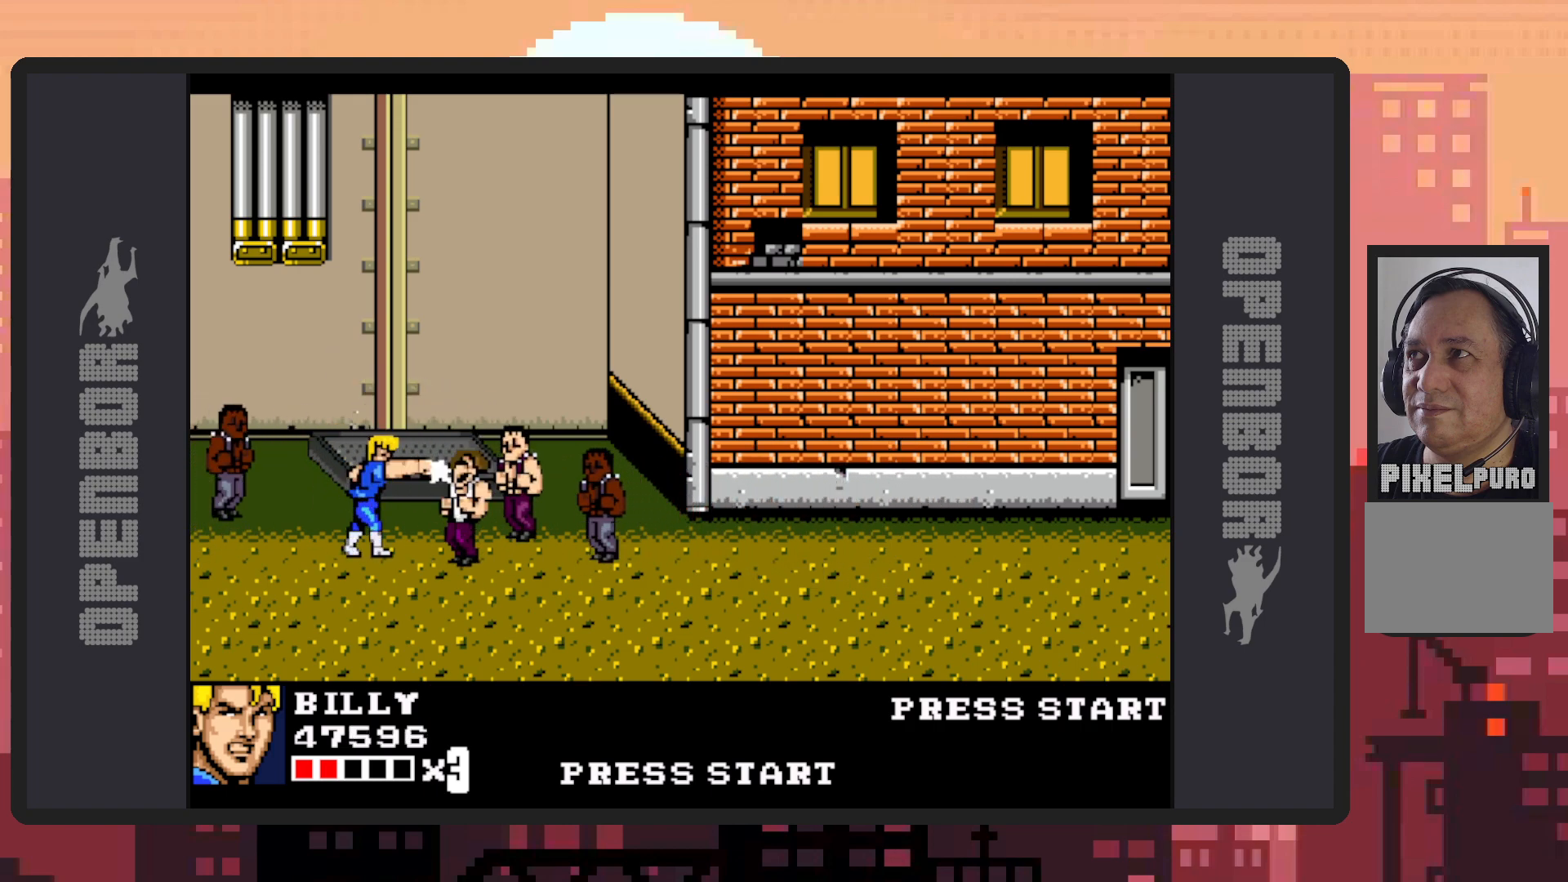
{"buttons": [], "events": [[34, "Y", "up"], [67, "Y", "down"], [117, "Y", "up"], [167, "Y", "down"], [200, "Y", "up"], [267, "Y", "down"], [301, "Y", "up"], [334, "Y", "down"], [384, "Y", "up"], [434, "Y", "down"], [467, "Y", "up"]]}
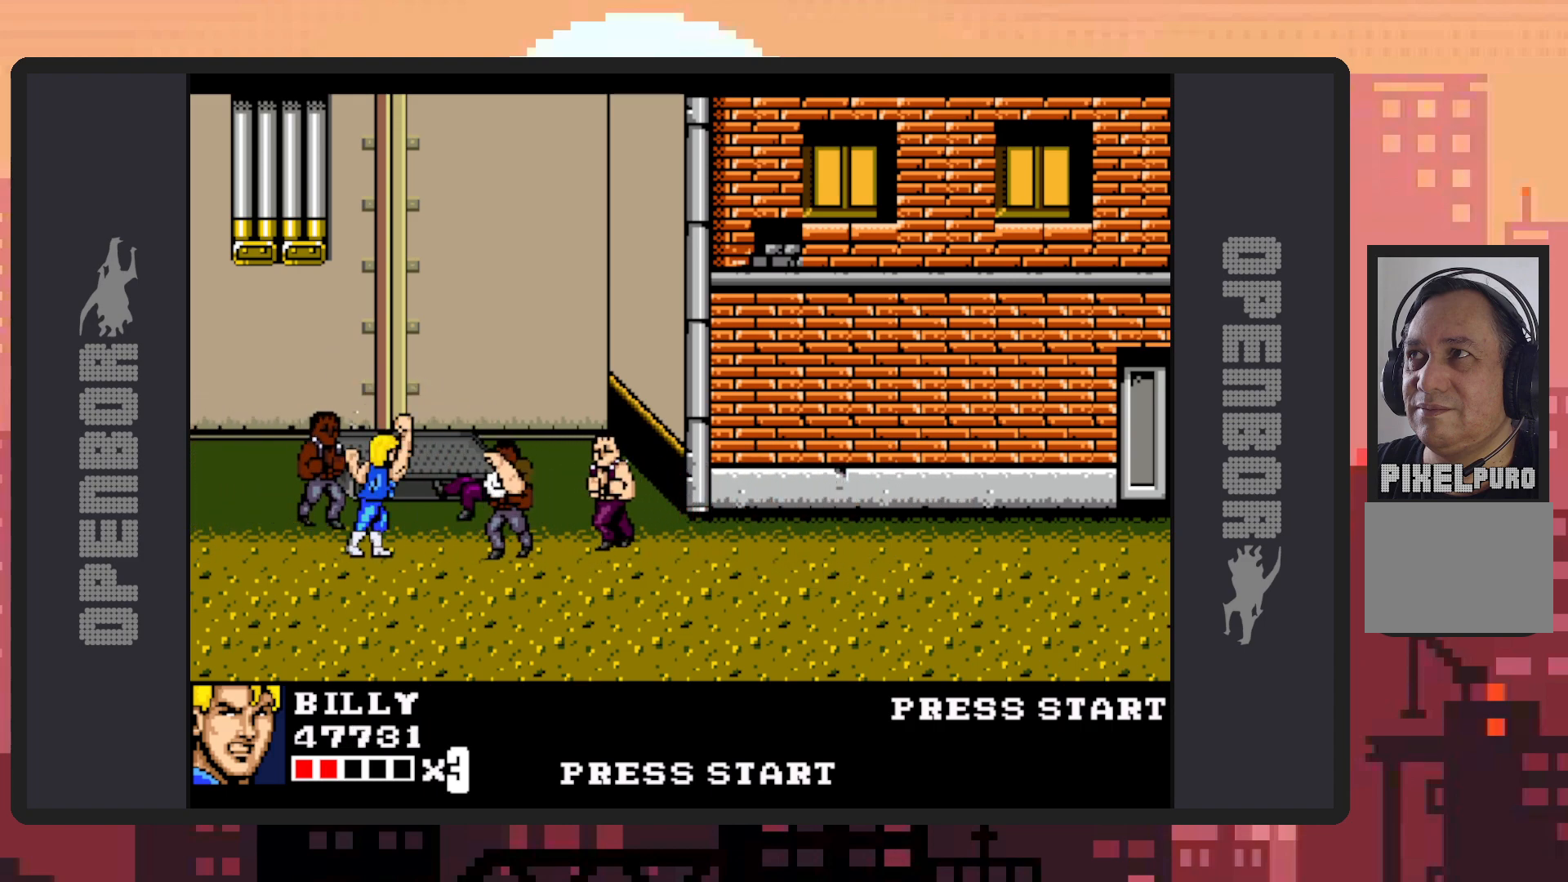
{"buttons": ["A"], "events": [[16, "Y", "down"], [33, "DPAD_RIGHT", "down"], [67, "DPAD_DOWN", "down"], [67, "Y", "up"], [117, "Y", "down"], [167, "Y", "up"], [200, "Y", "down"], [217, "Y", "up"], [350, "DPAD_DOWN", "up"], [384, "DPAD_RIGHT", "up"], [400, "A", "down"]]}
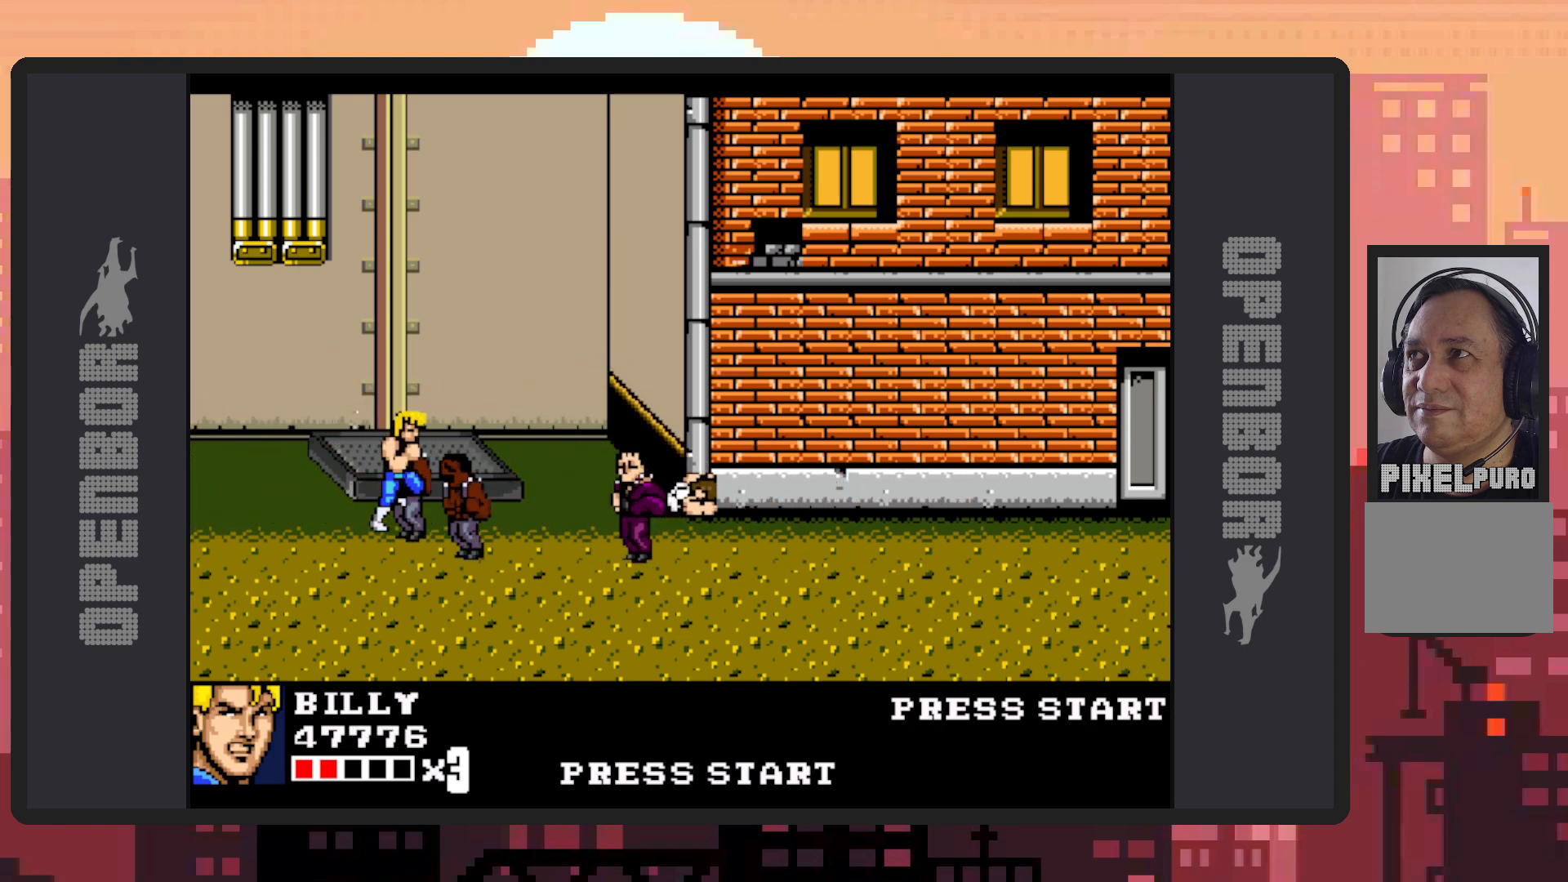
{"buttons": [], "events": [[117, "A", "up"]]}
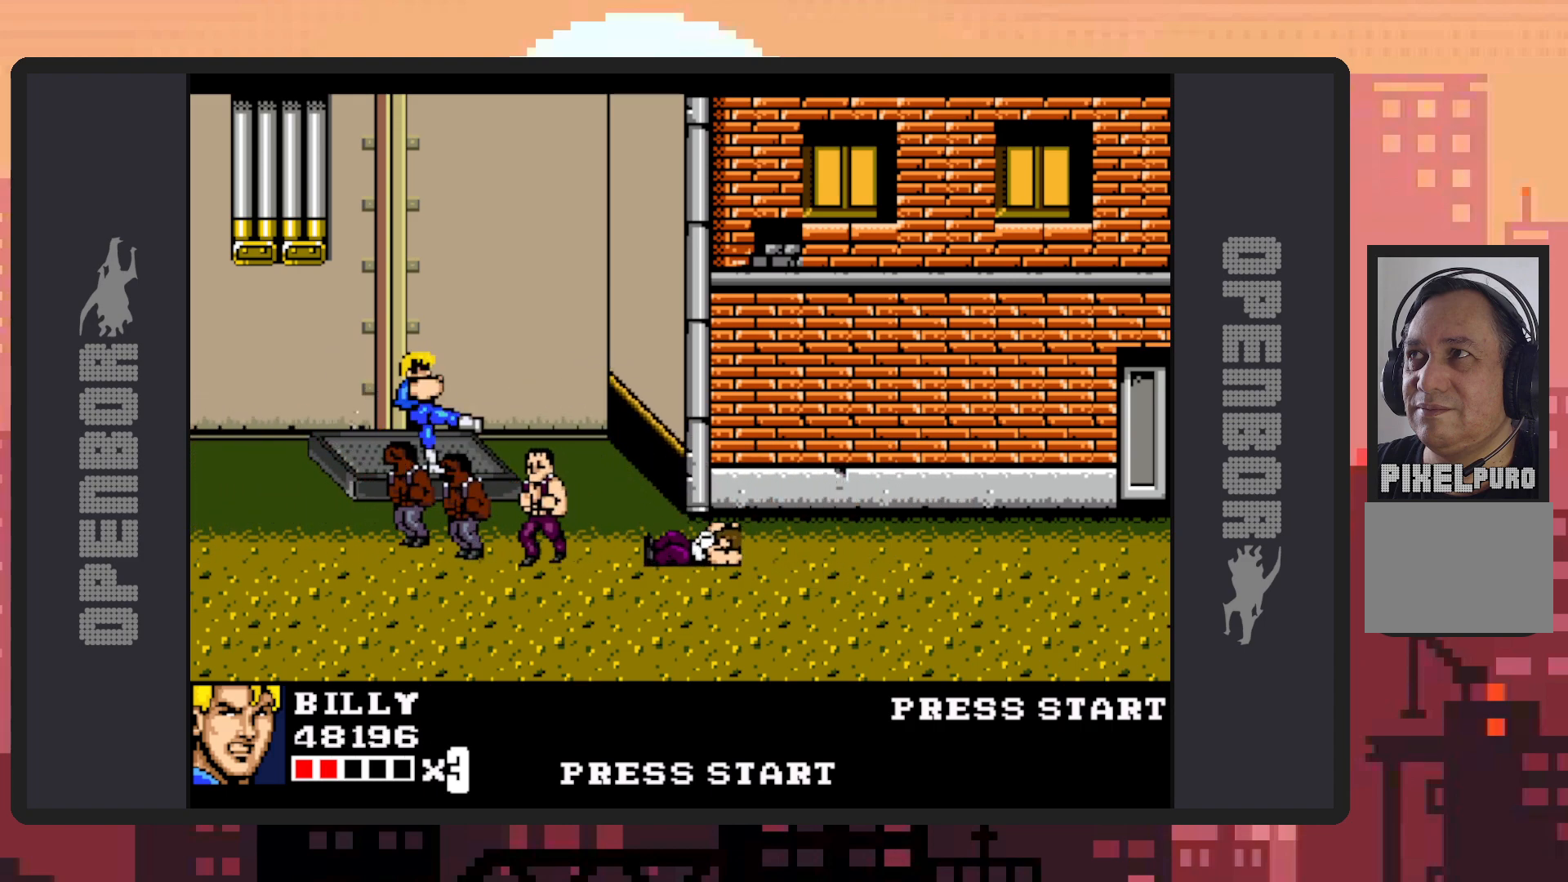
{"buttons": ["DPAD_RIGHT"], "events": [[467, "DPAD_RIGHT", "down"]]}
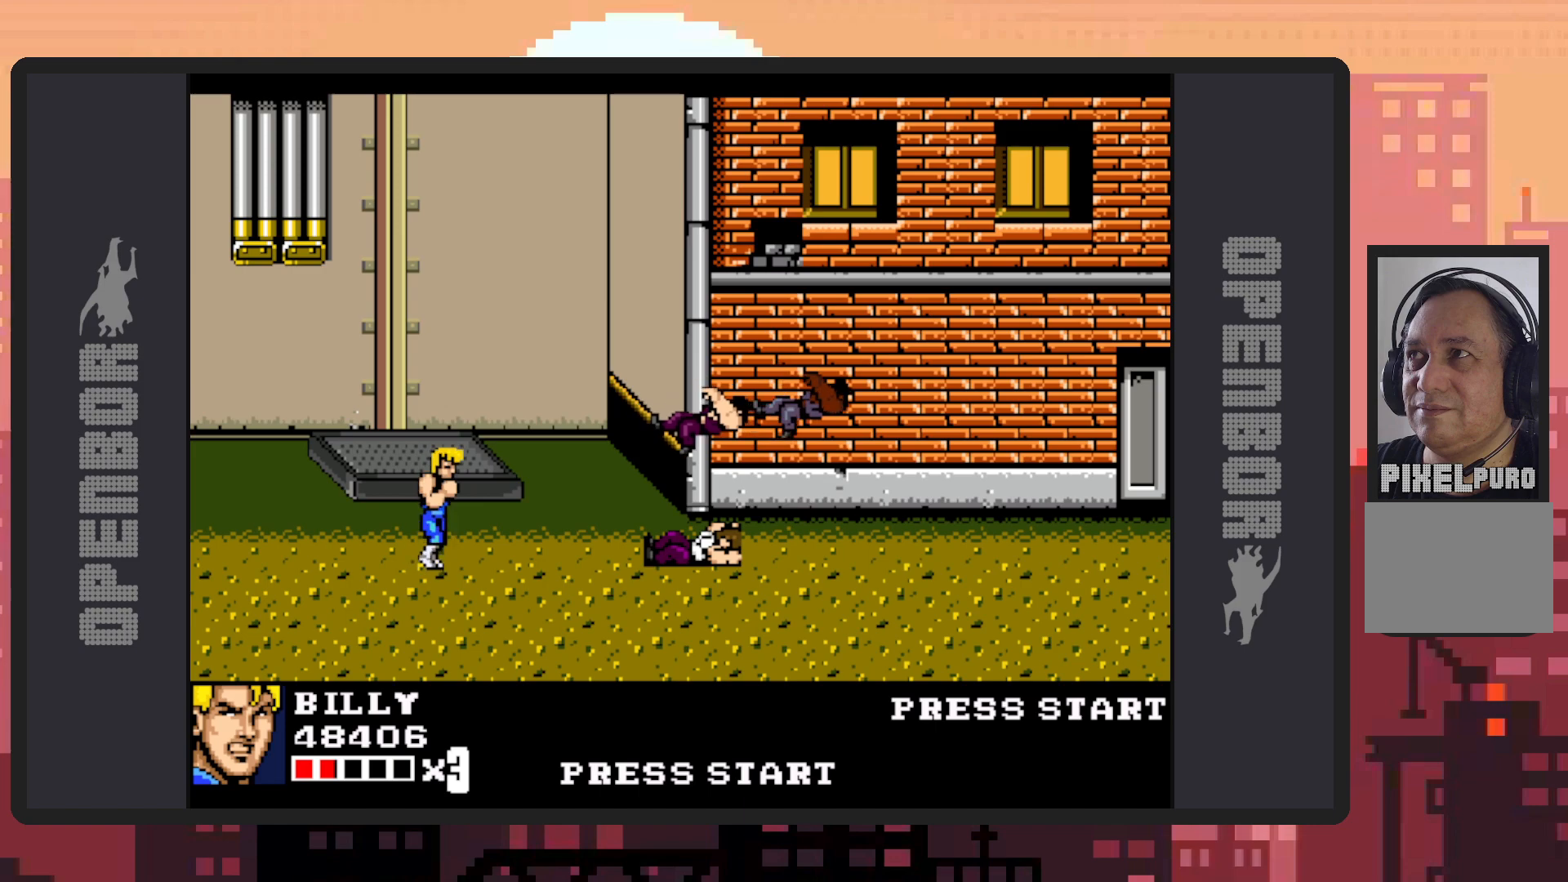
{"buttons": ["DPAD_RIGHT"], "events": []}
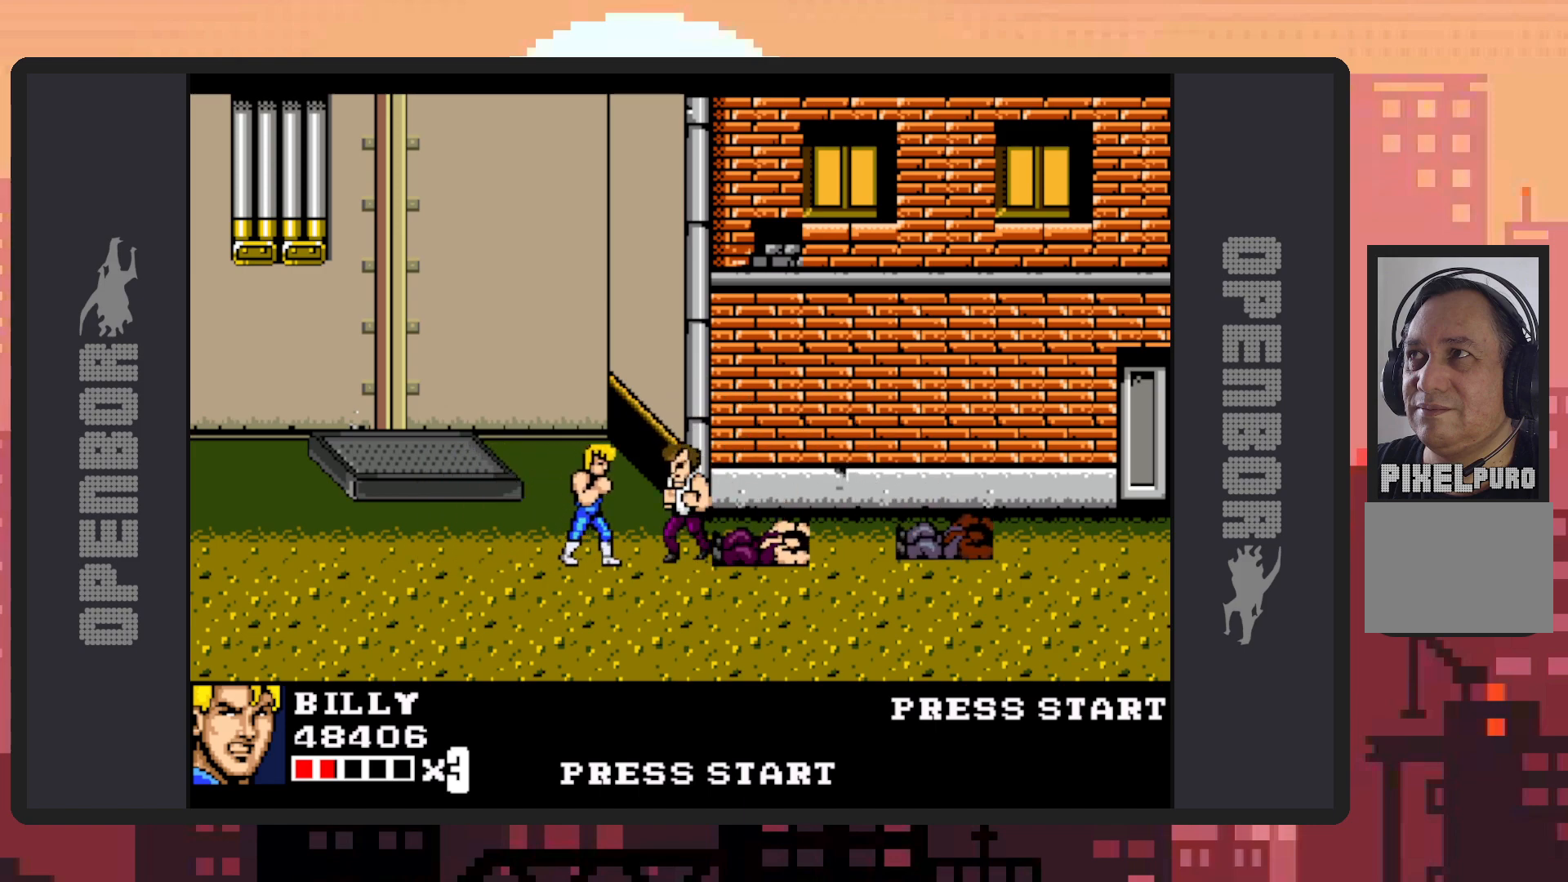
{"buttons": [], "events": [[67, "Y", "down"], [117, "Y", "up"], [167, "Y", "down"], [183, "DPAD_RIGHT", "up"], [217, "Y", "up"], [250, "Y", "down"], [300, "Y", "up"], [333, "Y", "down"], [384, "Y", "up"], [434, "Y", "down"], [484, "Y", "up"]]}
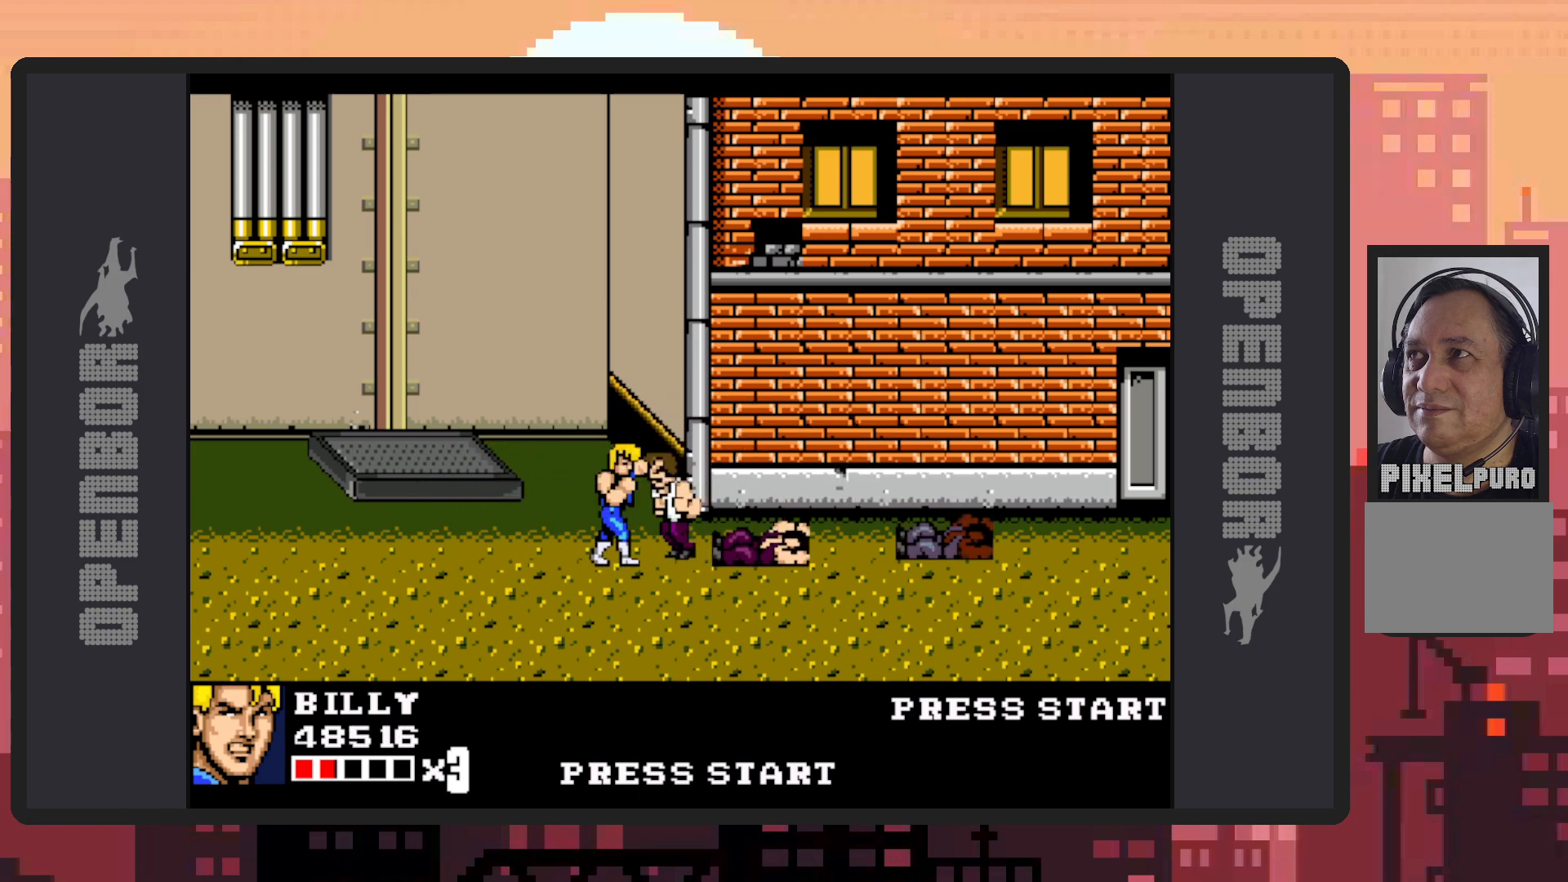
{"buttons": ["Y"], "events": [[17, "Y", "down"], [67, "Y", "up"], [100, "Y", "down"], [150, "Y", "up"], [201, "Y", "down"], [251, "Y", "up"], [301, "Y", "down"], [334, "Y", "up"], [384, "Y", "down"], [417, "Y", "up"], [467, "Y", "down"]]}
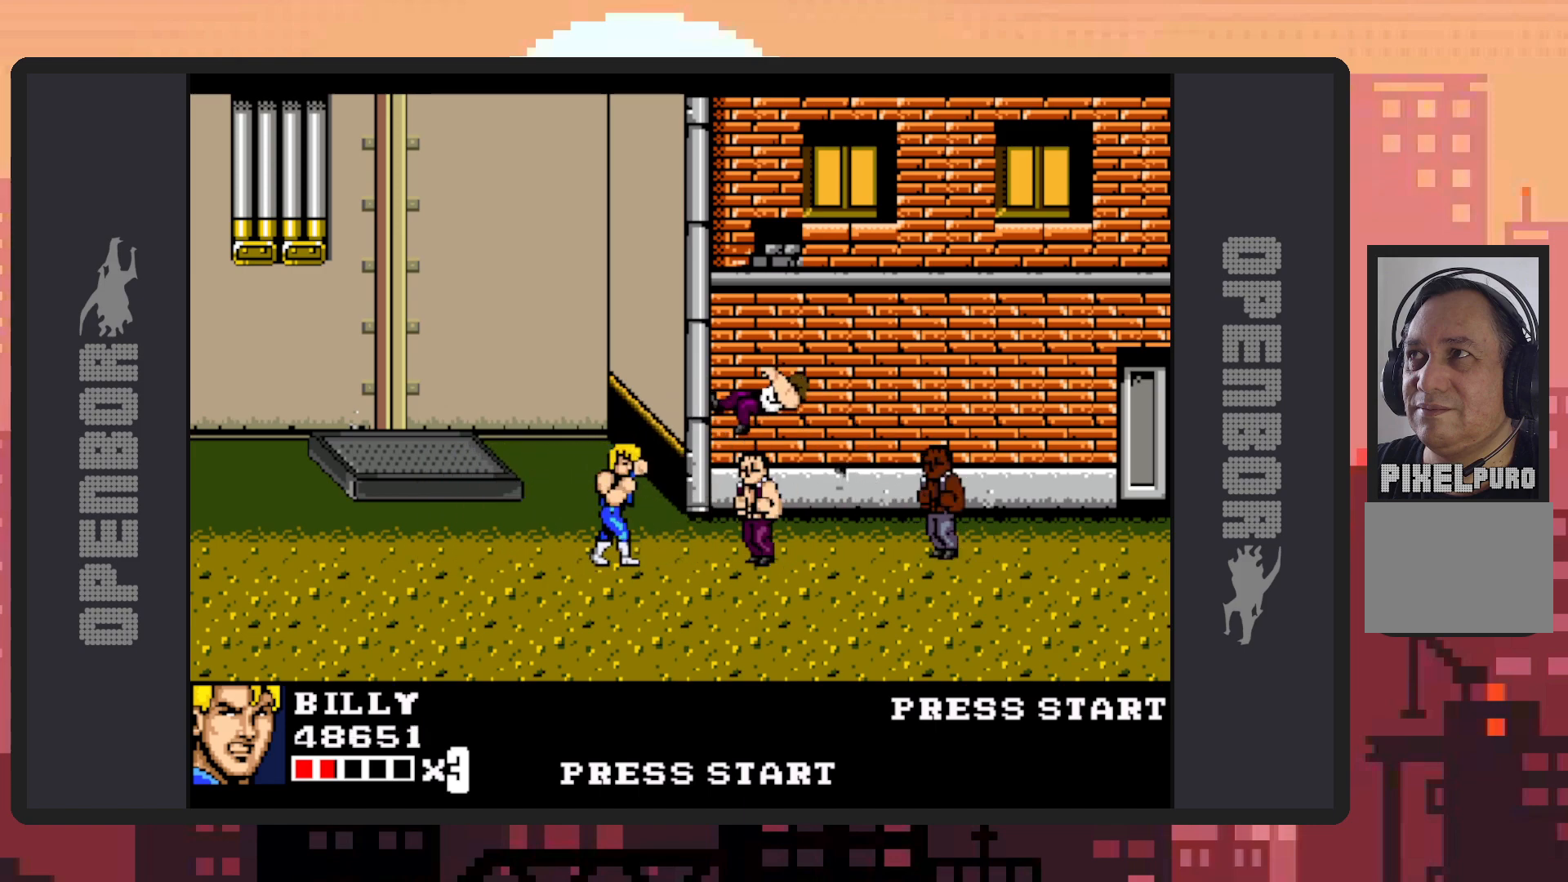
{"buttons": ["DPAD_DOWN", "DPAD_RIGHT"], "events": [[16, "Y", "up"], [50, "Y", "down"], [100, "Y", "up"], [150, "Y", "down"], [183, "Y", "up"], [217, "DPAD_RIGHT", "down"], [233, "Y", "down"], [283, "Y", "up"], [500, "DPAD_DOWN", "down"]]}
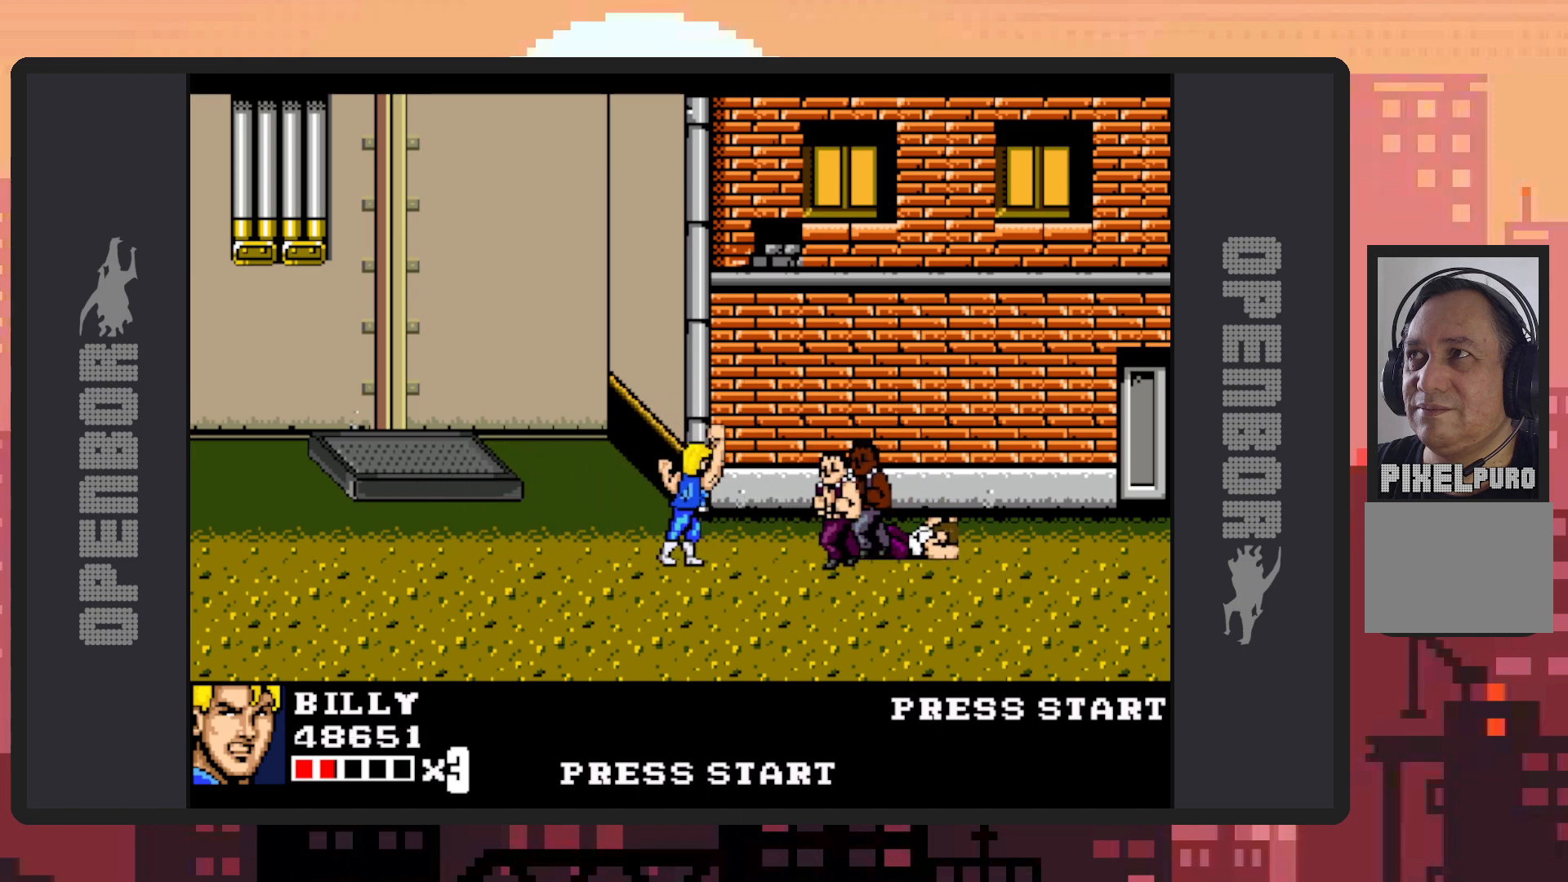
{"buttons": ["A"], "events": [[167, "DPAD_DOWN", "up"], [284, "A", "down"], [367, "DPAD_RIGHT", "up"]]}
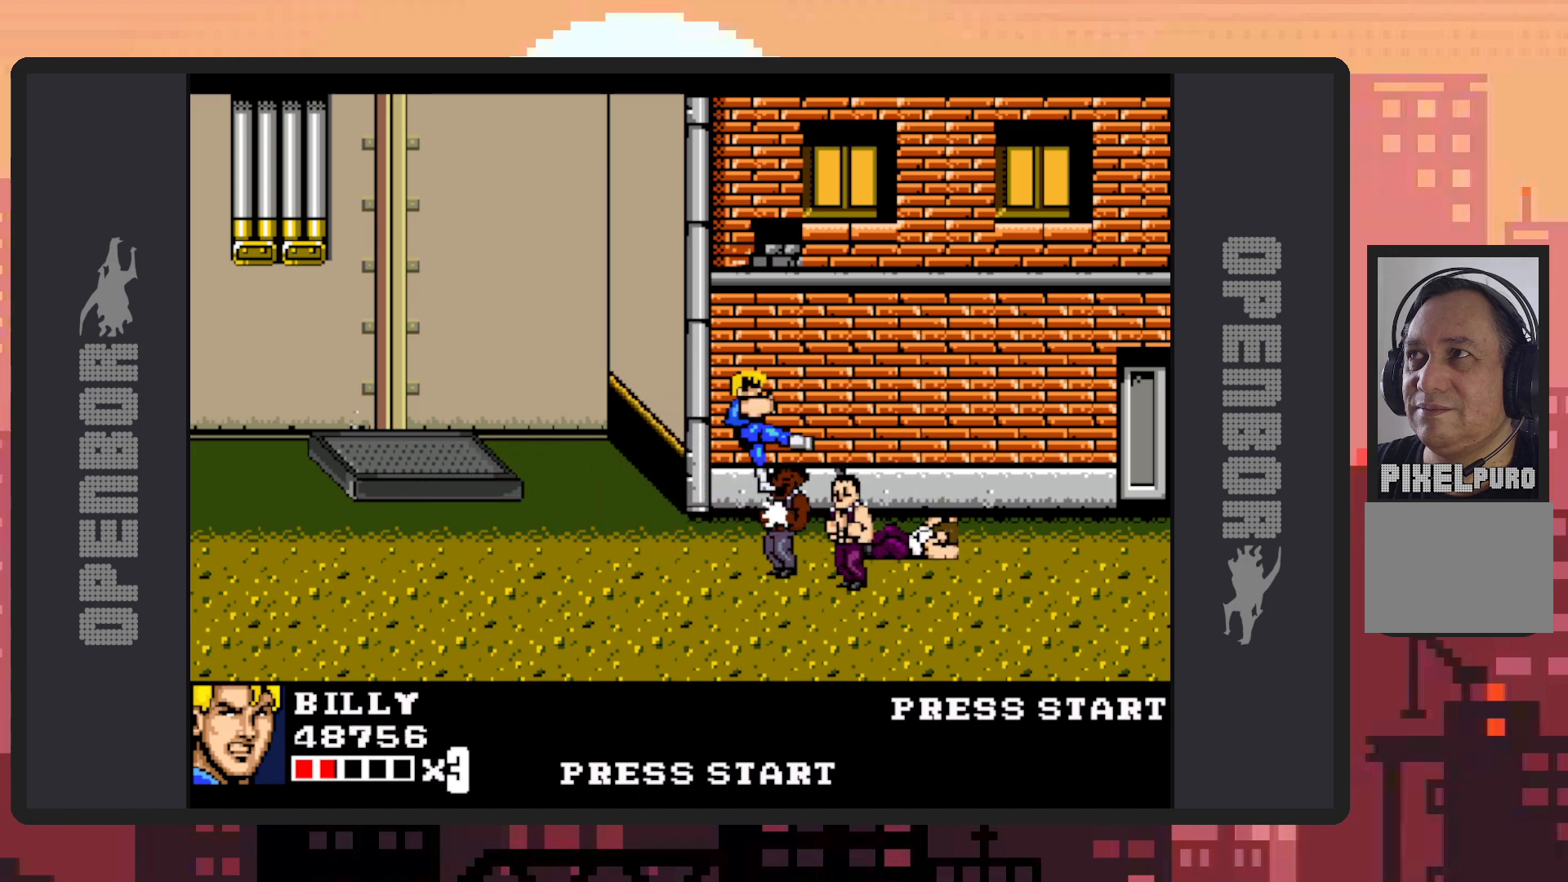
{"buttons": [], "events": [[16, "A", "up"]]}
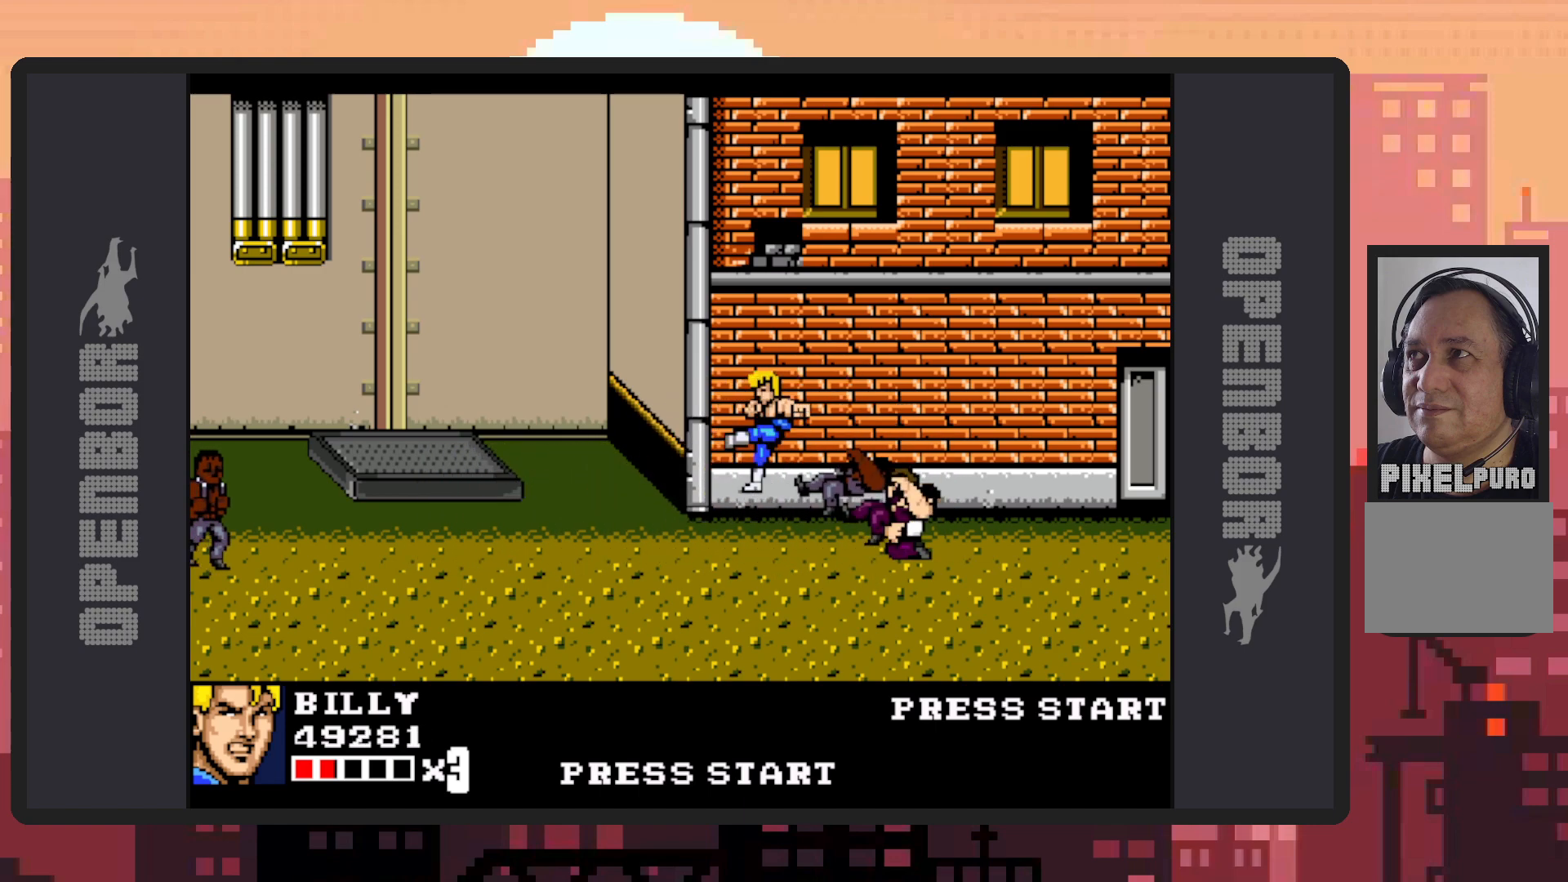
{"buttons": ["DPAD_LEFT"], "events": [[234, "Y", "down"], [267, "Y", "up"], [317, "Y", "down"], [367, "Y", "up"], [401, "Y", "down"], [451, "Y", "up"], [501, "DPAD_LEFT", "down"]]}
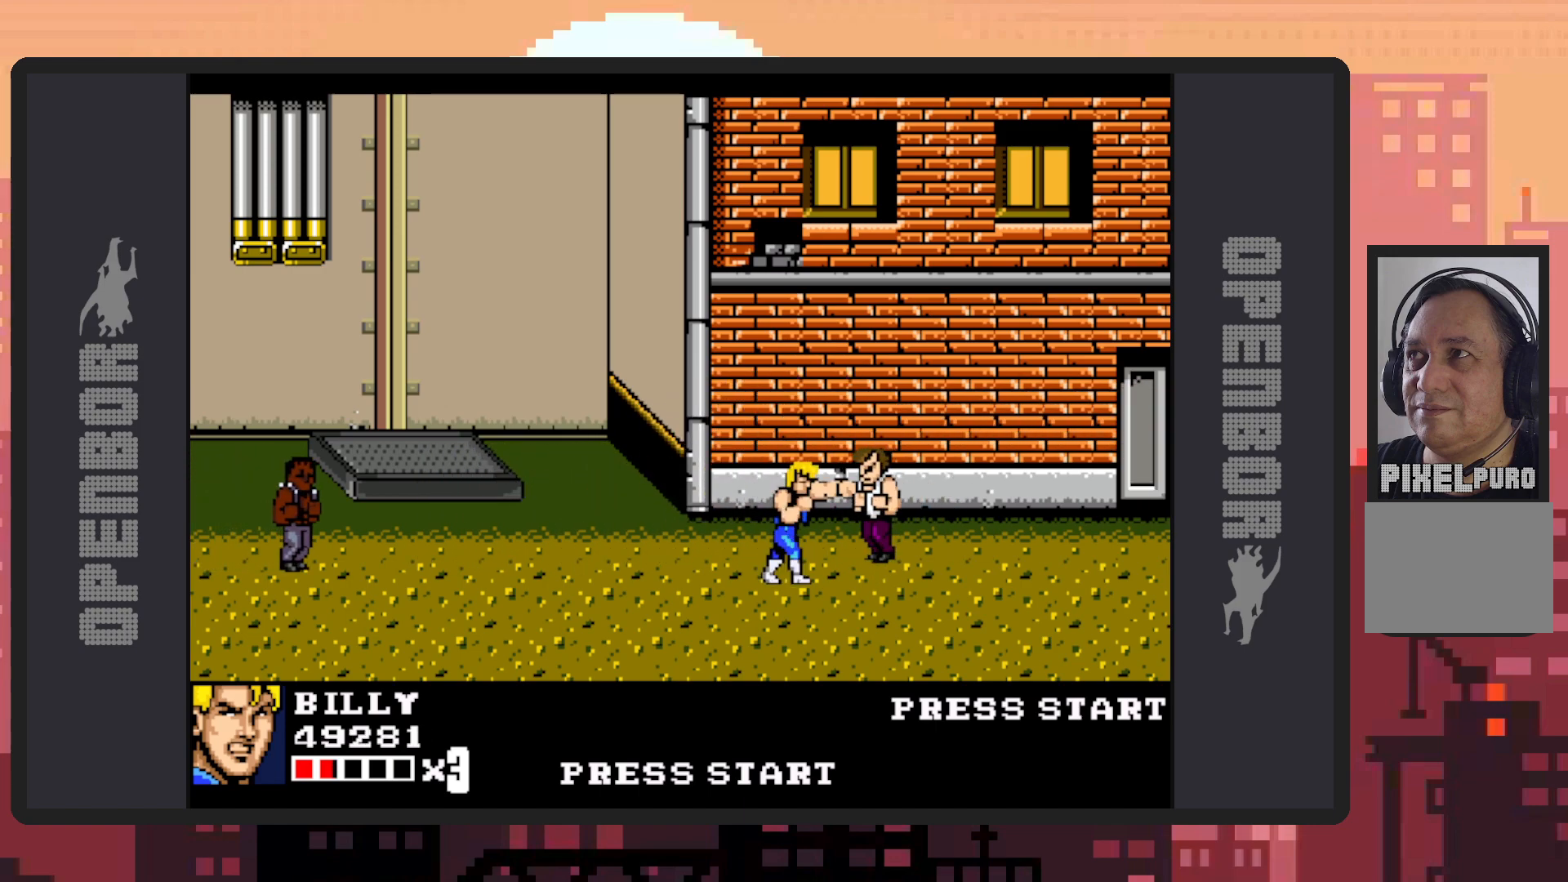
{"buttons": ["DPAD_LEFT"], "events": [[233, "DPAD_DOWN", "down"], [267, "DPAD_DOWN", "up"]]}
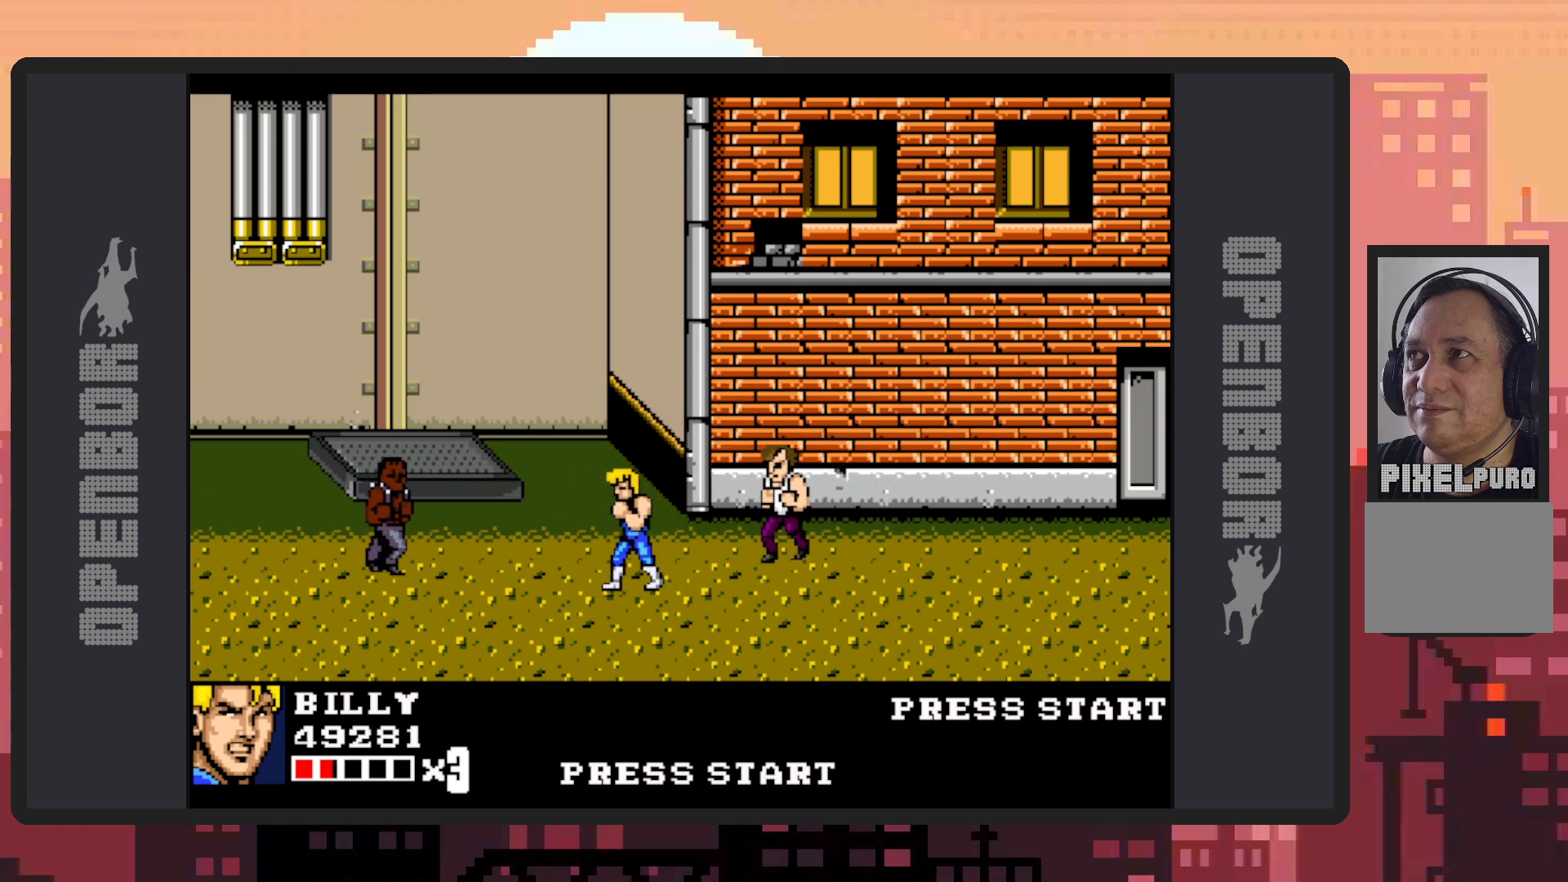
{"buttons": ["DPAD_LEFT"], "events": [[100, "DPAD_UP", "down"], [234, "DPAD_UP", "up"], [267, "Y", "down"], [317, "Y", "up"], [351, "Y", "down"], [401, "Y", "up"], [451, "Y", "down"], [501, "Y", "up"]]}
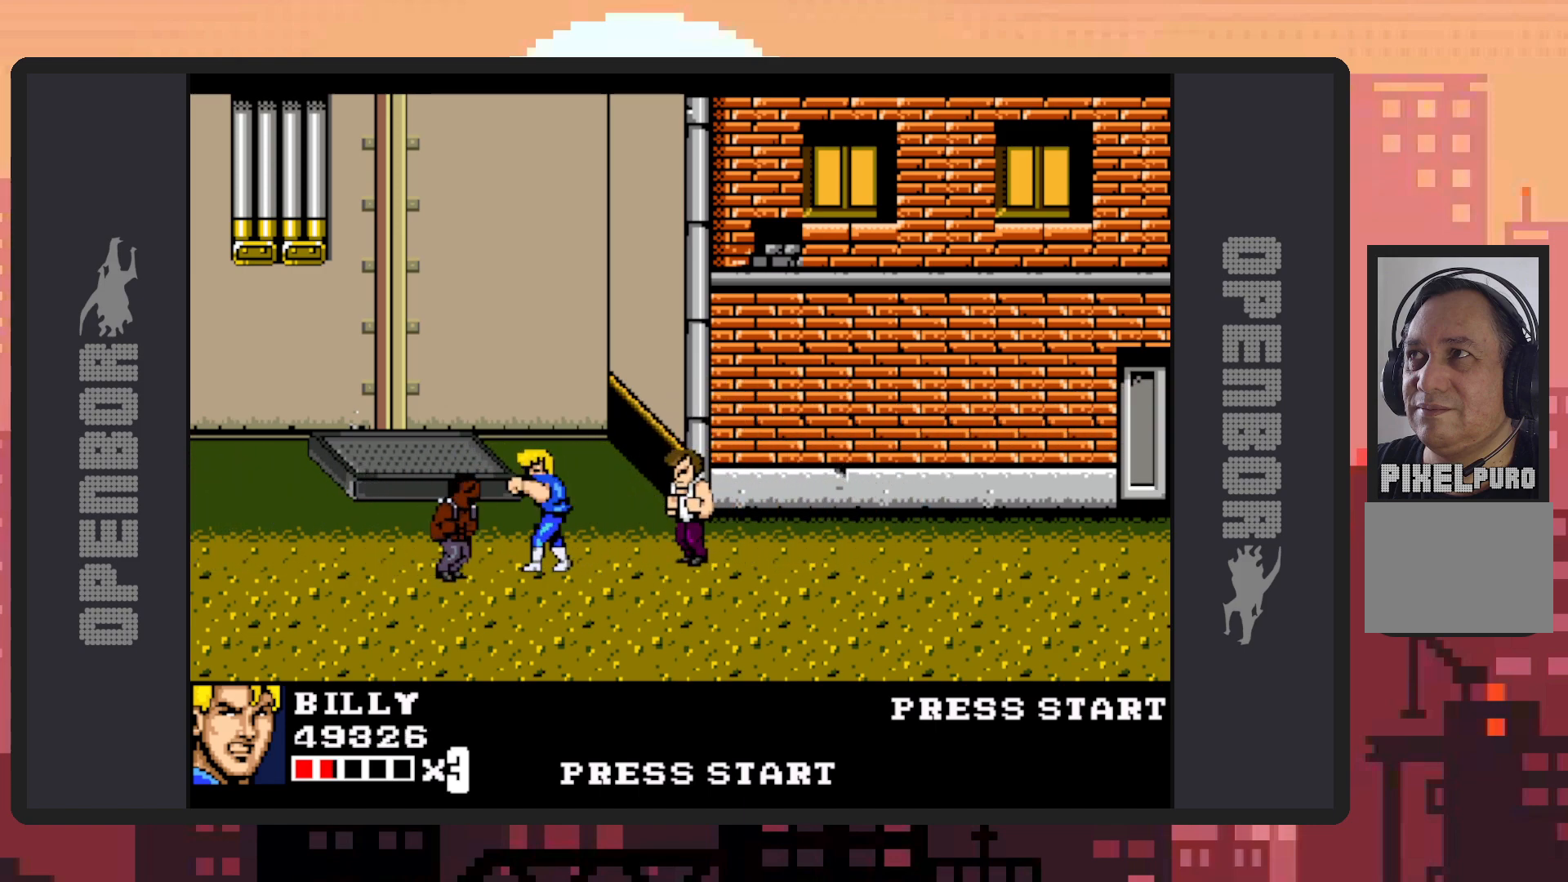
{"buttons": ["Y", "DPAD_LEFT"], "events": [[33, "Y", "down"], [83, "Y", "up"], [133, "Y", "down"], [167, "Y", "up"], [217, "Y", "down"], [250, "Y", "up"], [317, "Y", "down"], [350, "Y", "up"], [400, "Y", "down"], [434, "Y", "up"], [484, "Y", "down"]]}